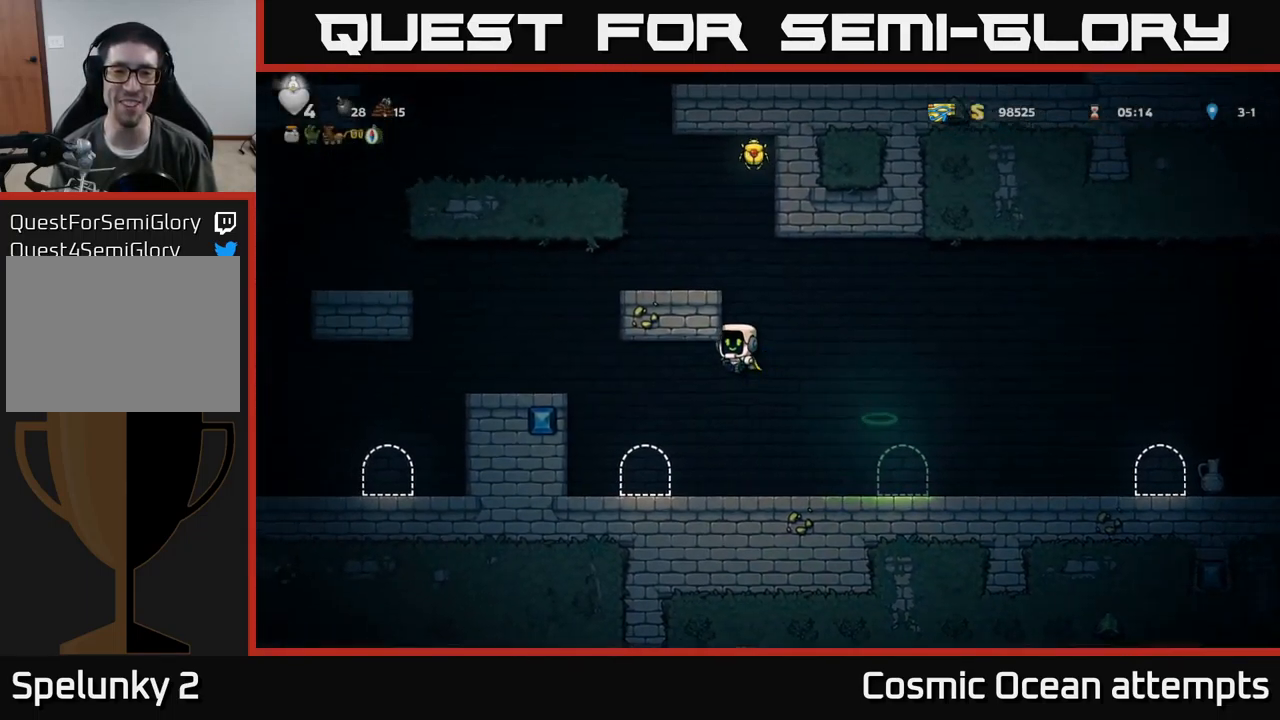
Gameplay with a controller (Xbox layout); each line is a JSON object with the inputs held at the frame after it. "events" lists button and stick changes between this image and that frame as [ms after this image, input, new state], when the widget could be followed in between. Not read: right_stick.
{"buttons": ["DPAD_LEFT"], "left_stick": "center", "events": [[67, "A", "up"], [217, "A", "down"], [300, "A", "up"]]}
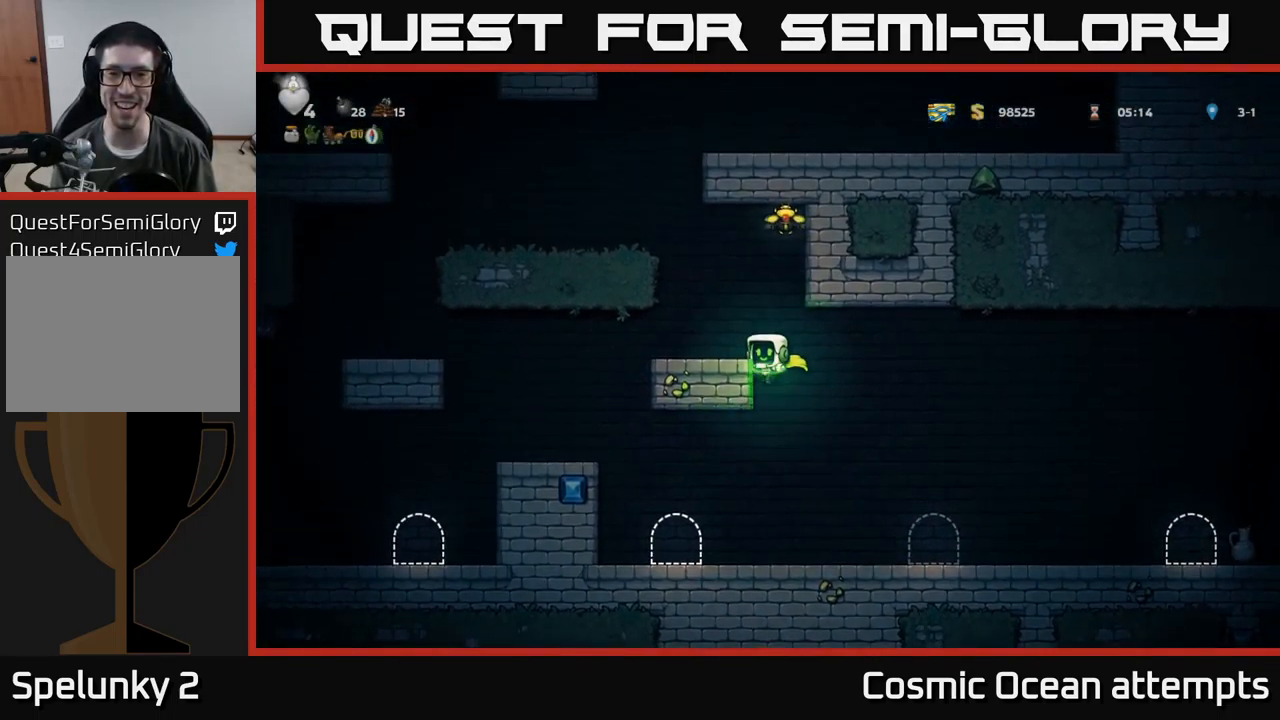
{"buttons": [], "left_stick": "center", "events": [[83, "A", "down"], [217, "A", "up"], [283, "DPAD_LEFT", "up"]]}
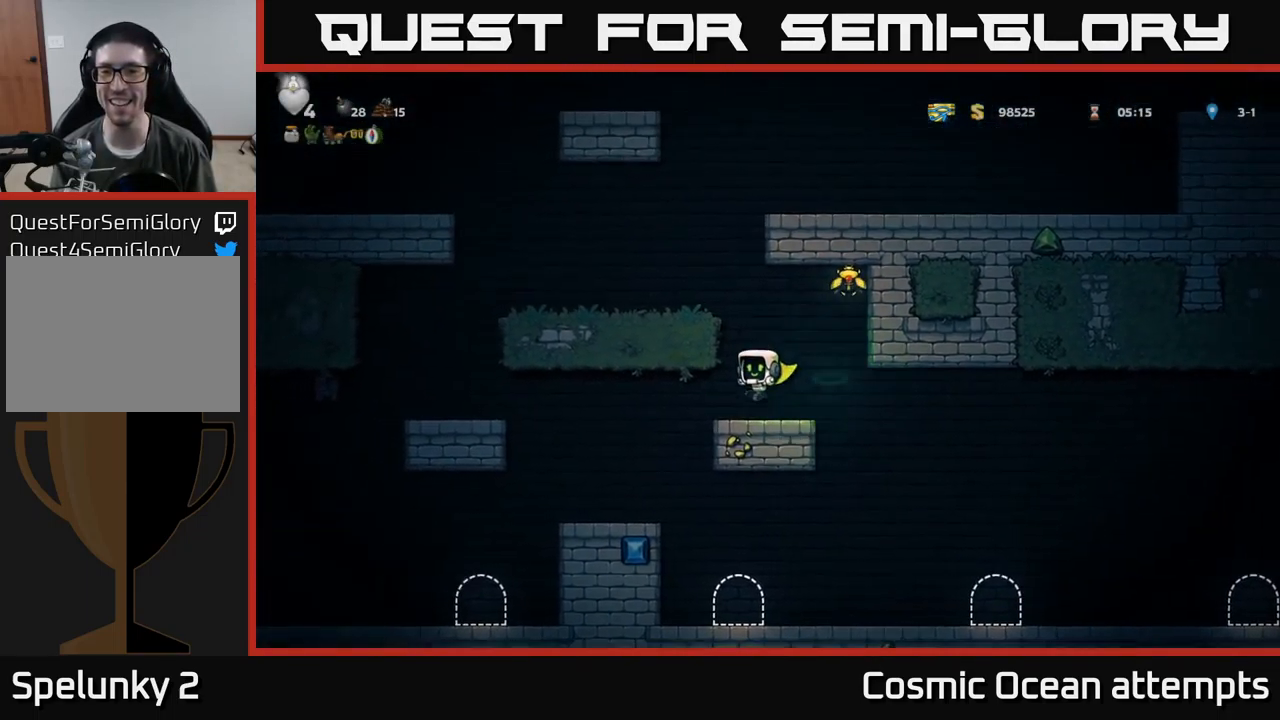
{"buttons": ["DPAD_RIGHT"], "left_stick": "center", "events": [[50, "DPAD_RIGHT", "down"], [117, "A", "down"], [417, "A", "up"]]}
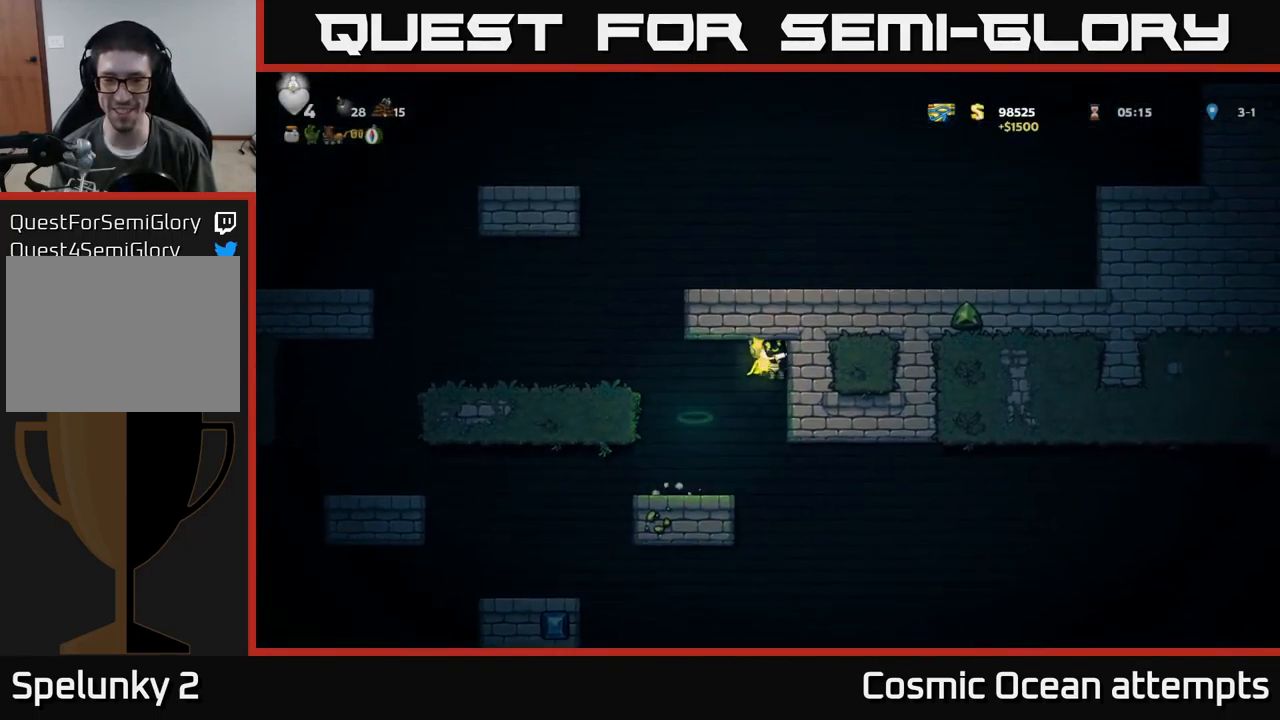
{"buttons": [], "left_stick": "center", "events": [[100, "A", "down"], [200, "A", "up"], [200, "DPAD_RIGHT", "up"], [250, "DPAD_LEFT", "down"], [400, "DPAD_LEFT", "up"]]}
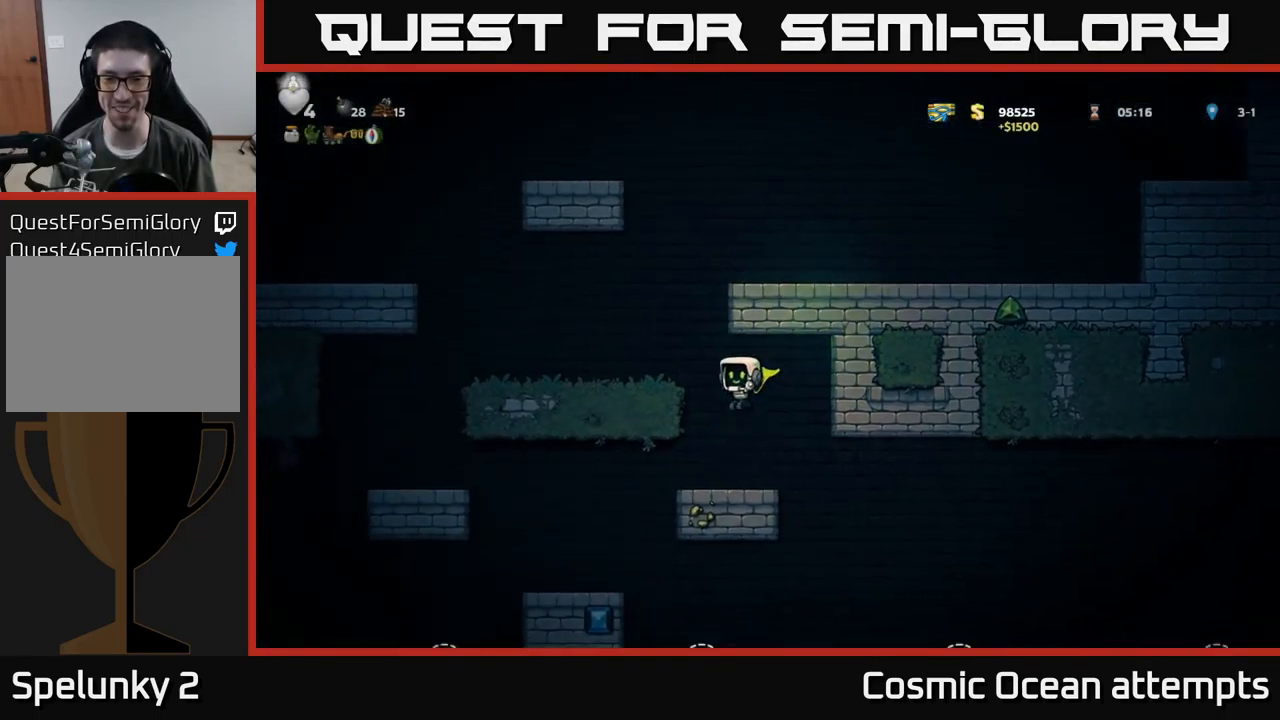
{"buttons": ["R2", "DPAD_RIGHT"], "left_stick": "center", "events": [[117, "DPAD_RIGHT", "down"], [450, "R2", "down"]]}
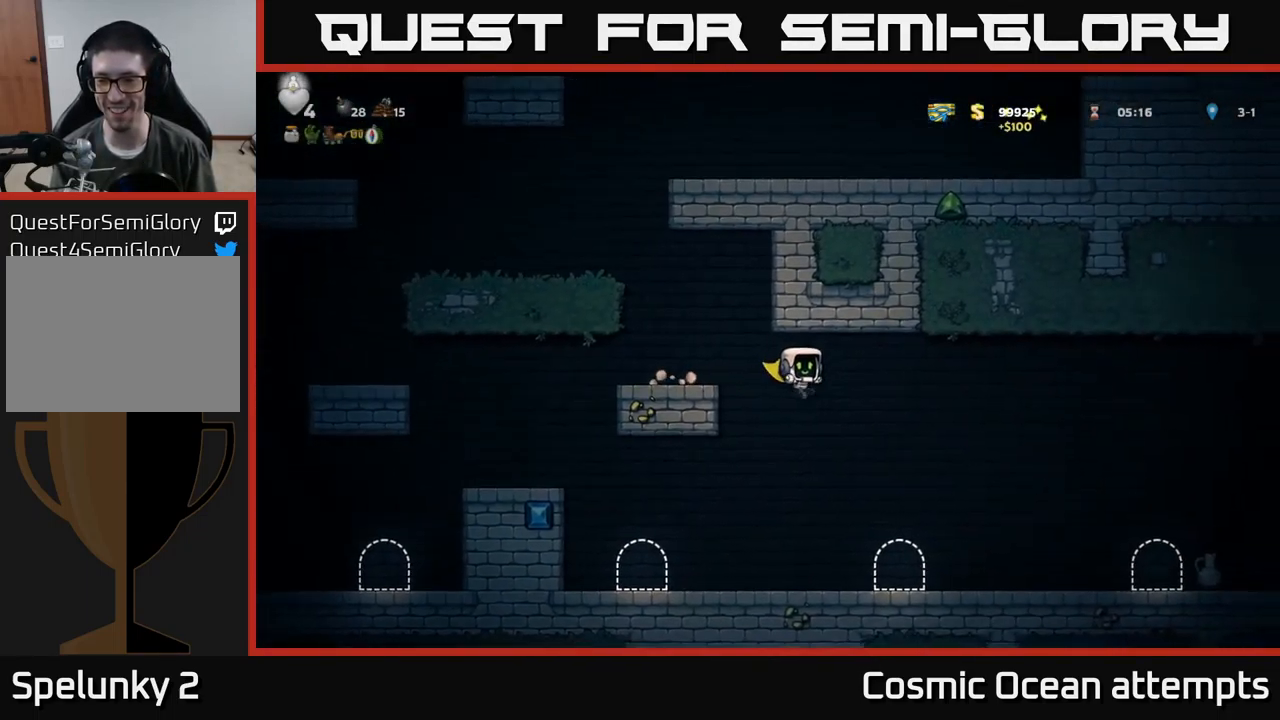
{"buttons": ["DPAD_RIGHT"], "left_stick": "center", "events": [[483, "R2", "up"]]}
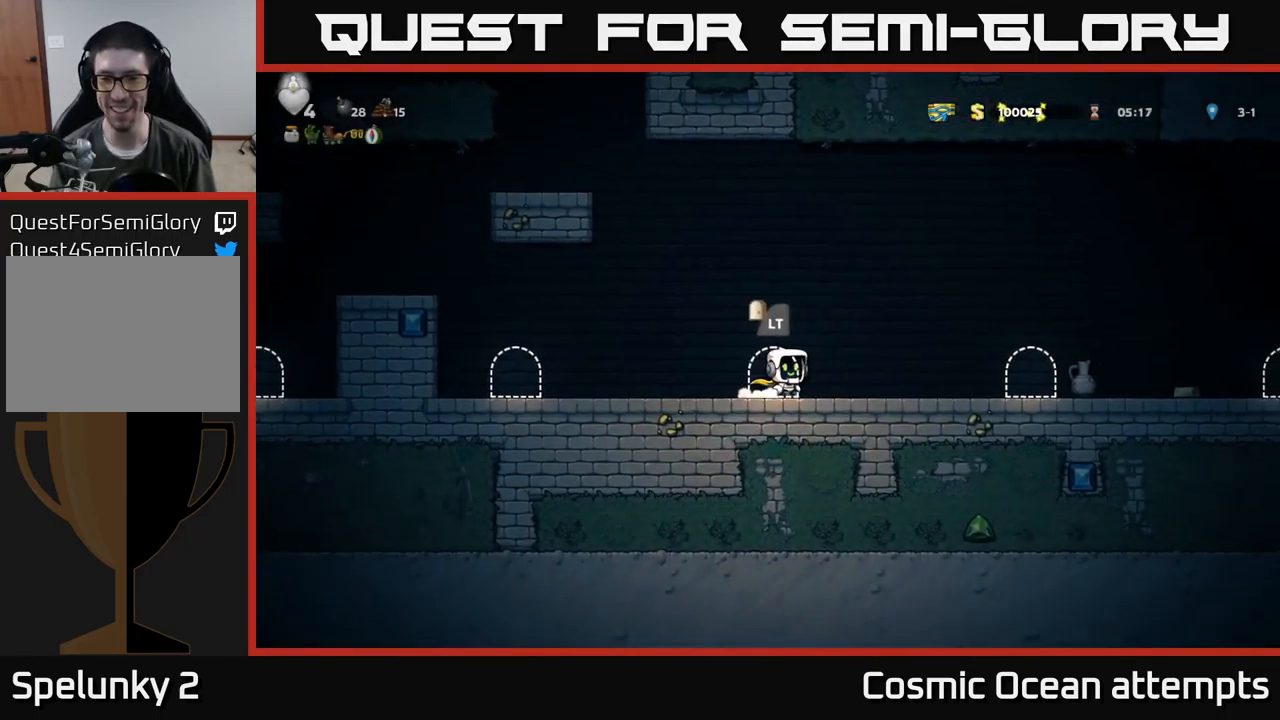
{"buttons": ["DPAD_RIGHT"], "left_stick": "center", "events": []}
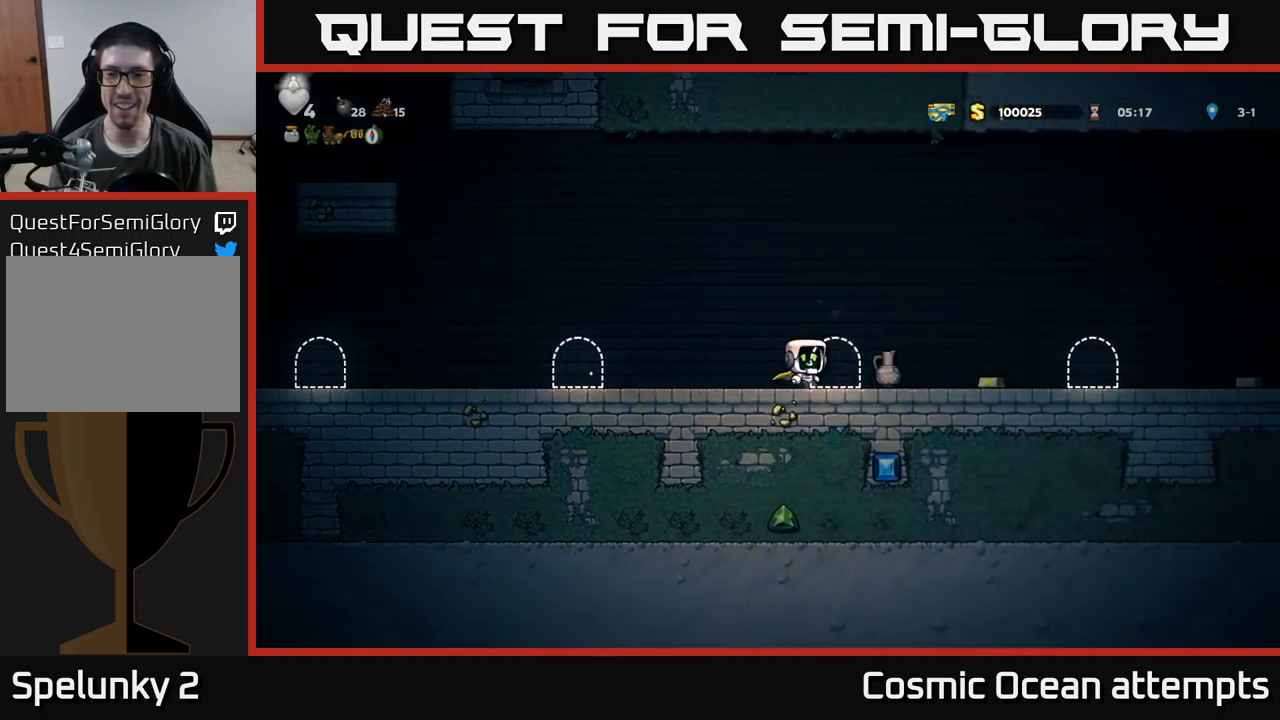
{"buttons": ["DPAD_RIGHT"], "left_stick": "center", "events": [[134, "DPAD_DOWN", "down"], [134, "DPAD_RIGHT", "up"], [234, "X", "down"], [300, "DPAD_DOWN", "up"], [334, "X", "up"], [417, "DPAD_RIGHT", "down"]]}
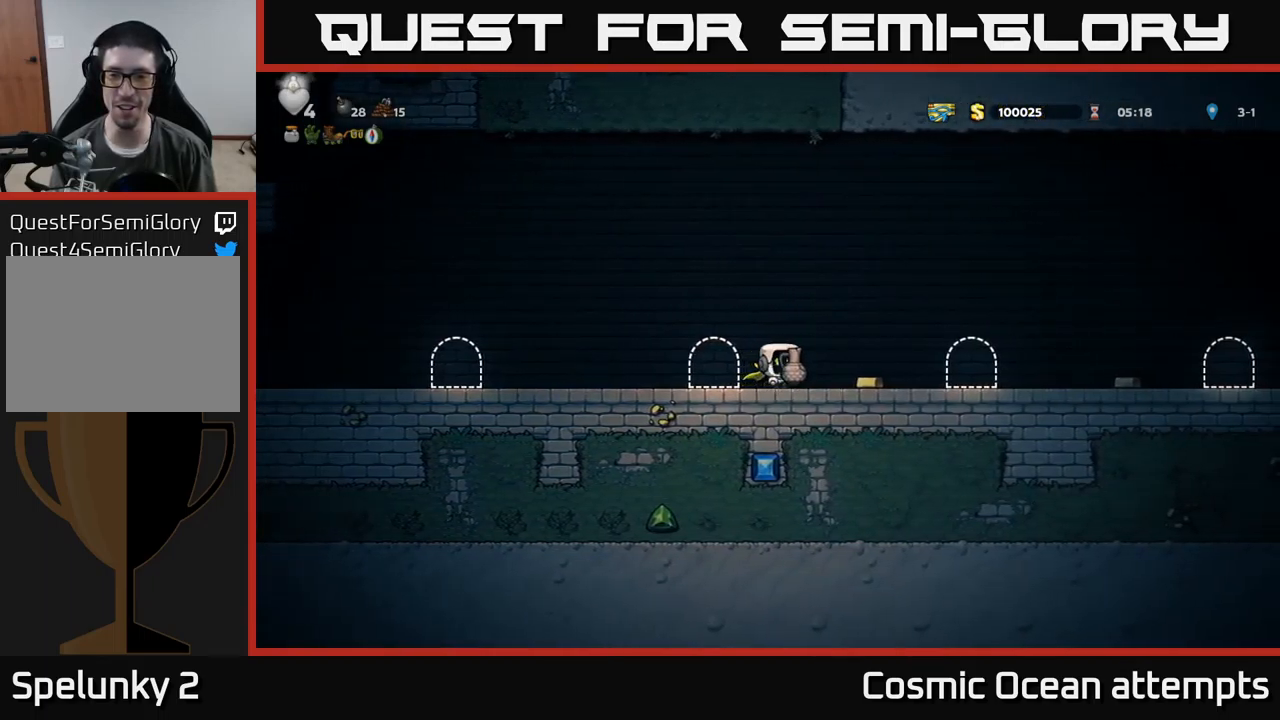
{"buttons": [], "left_stick": "center", "events": [[217, "DPAD_RIGHT", "up"], [250, "X", "down"], [284, "DPAD_LEFT", "down"], [317, "X", "up"], [434, "DPAD_LEFT", "up"]]}
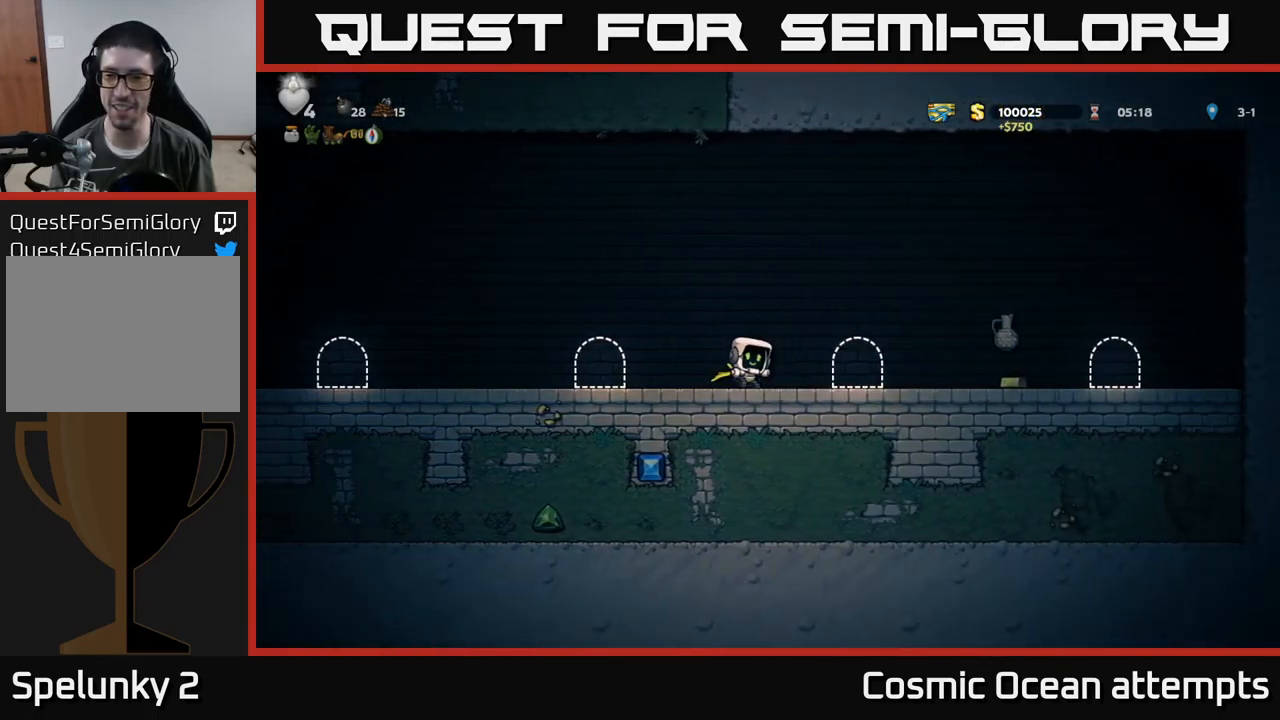
{"buttons": ["DPAD_RIGHT"], "left_stick": "center", "events": [[167, "DPAD_RIGHT", "down"]]}
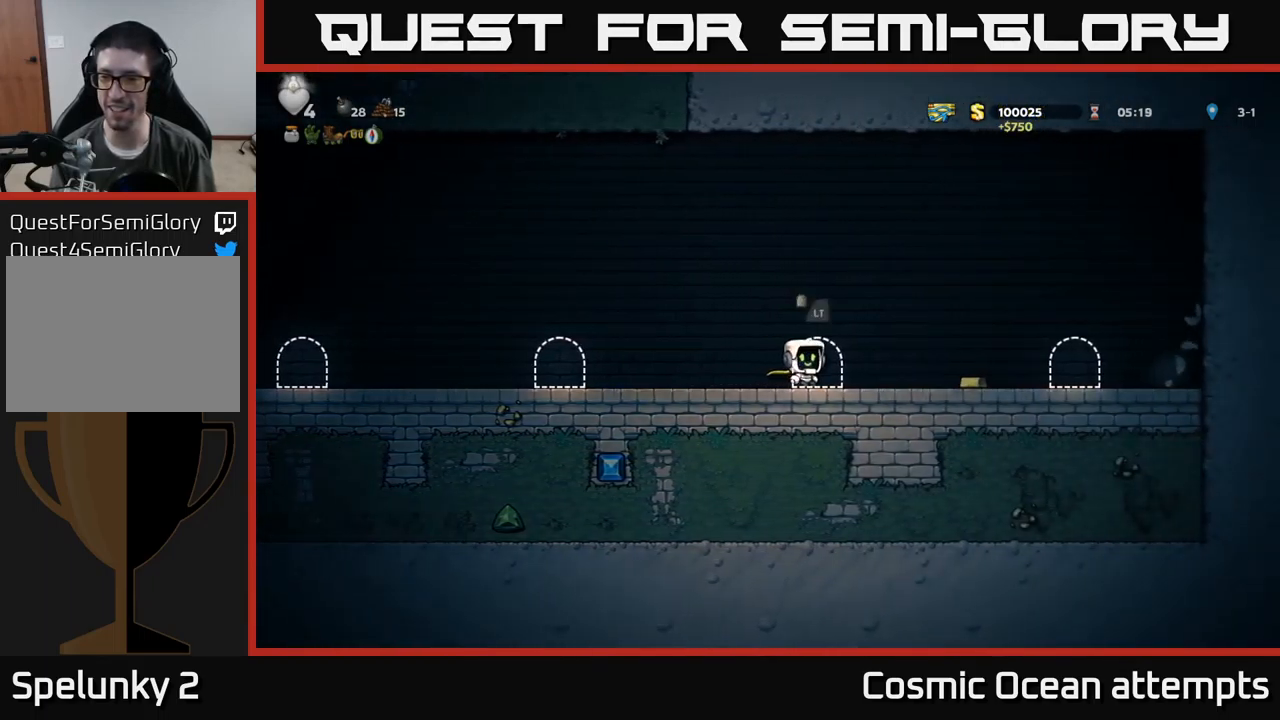
{"buttons": ["DPAD_RIGHT"], "left_stick": "center", "events": []}
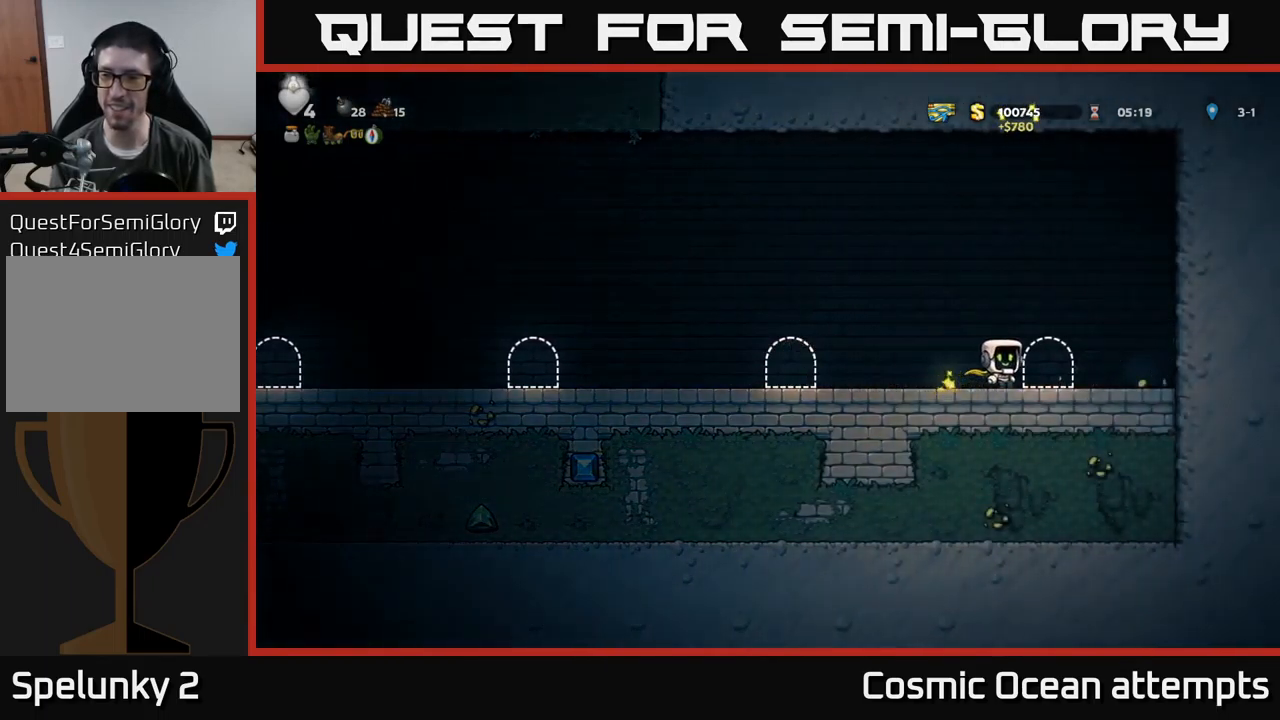
{"buttons": ["DPAD_LEFT"], "left_stick": "center", "events": [[300, "DPAD_RIGHT", "up"], [350, "DPAD_LEFT", "down"]]}
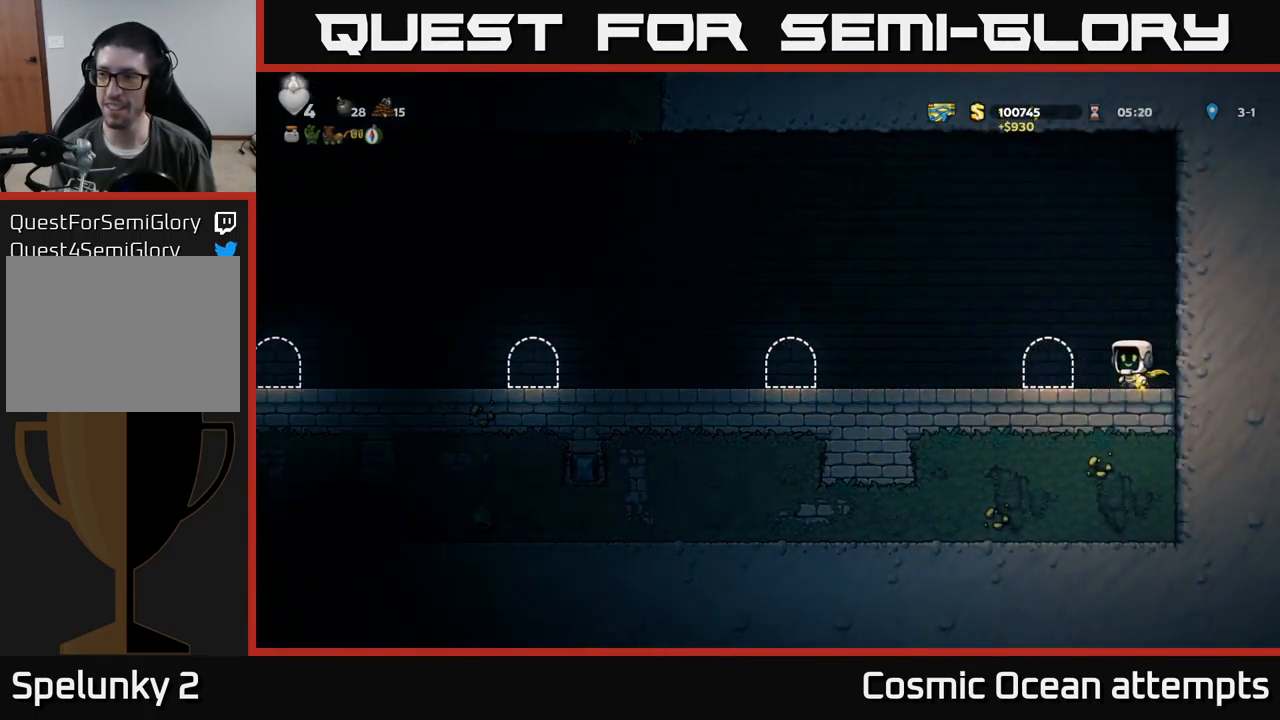
{"buttons": ["DPAD_LEFT"], "left_stick": "center", "events": [[50, "A", "down"], [167, "A", "up"]]}
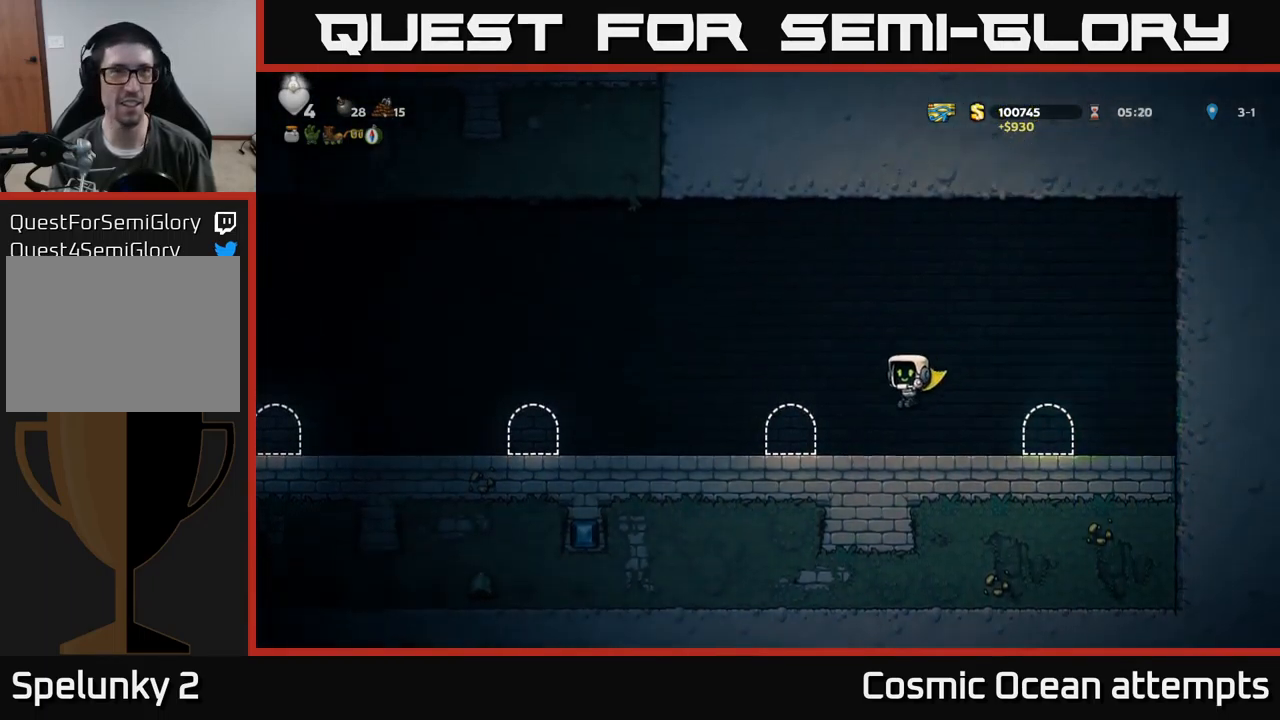
{"buttons": ["DPAD_LEFT"], "left_stick": "center", "events": [[184, "A", "down"], [317, "A", "up"]]}
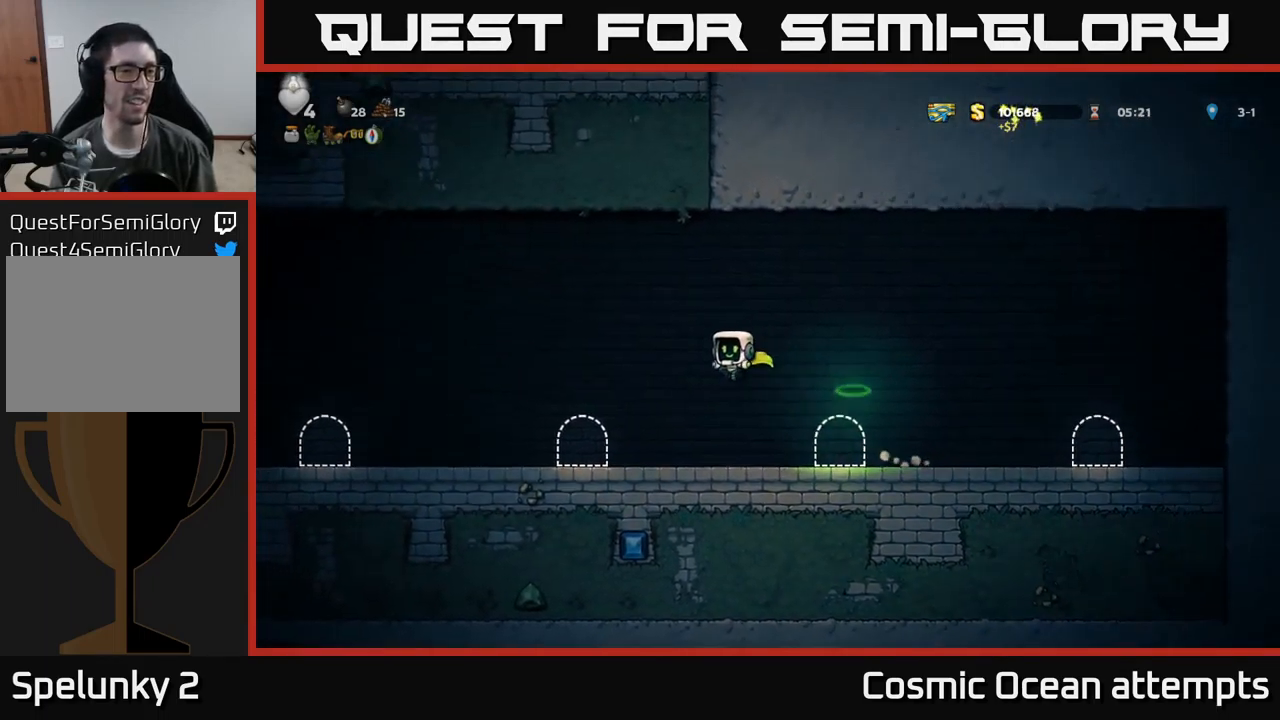
{"buttons": ["DPAD_LEFT"], "left_stick": "center", "events": [[350, "A", "down"], [434, "A", "up"]]}
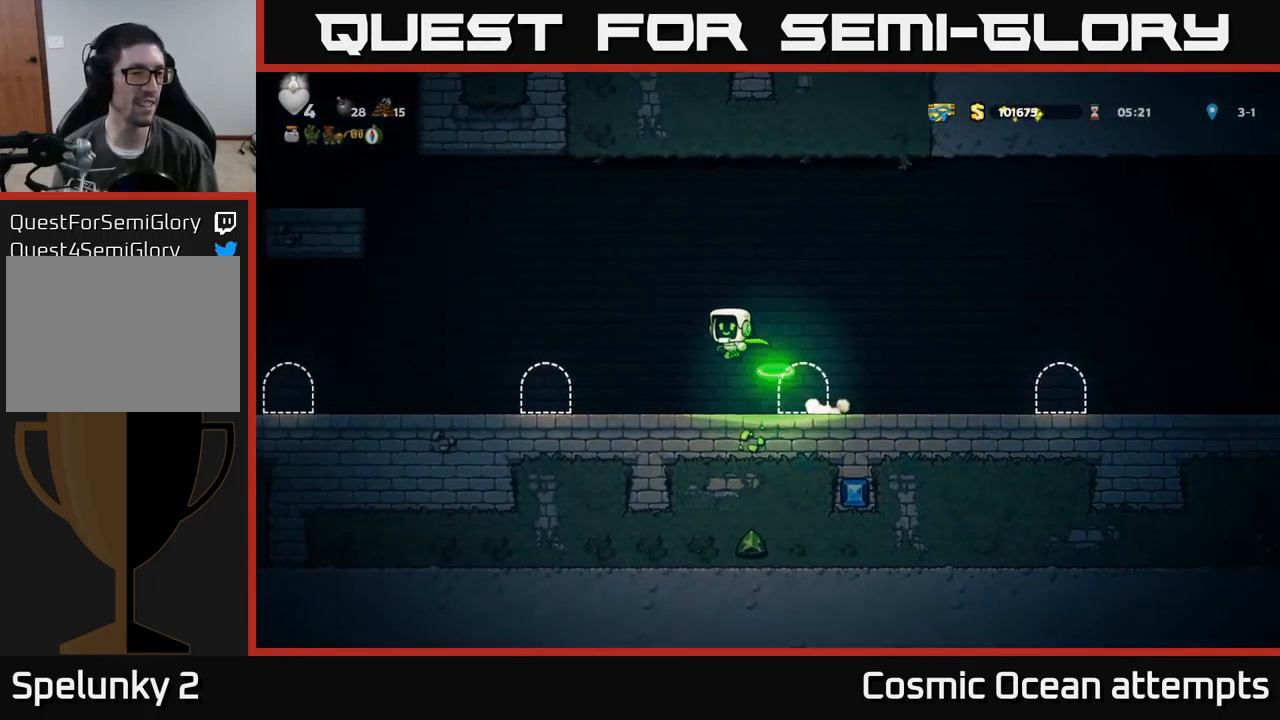
{"buttons": ["DPAD_LEFT"], "left_stick": "center", "events": []}
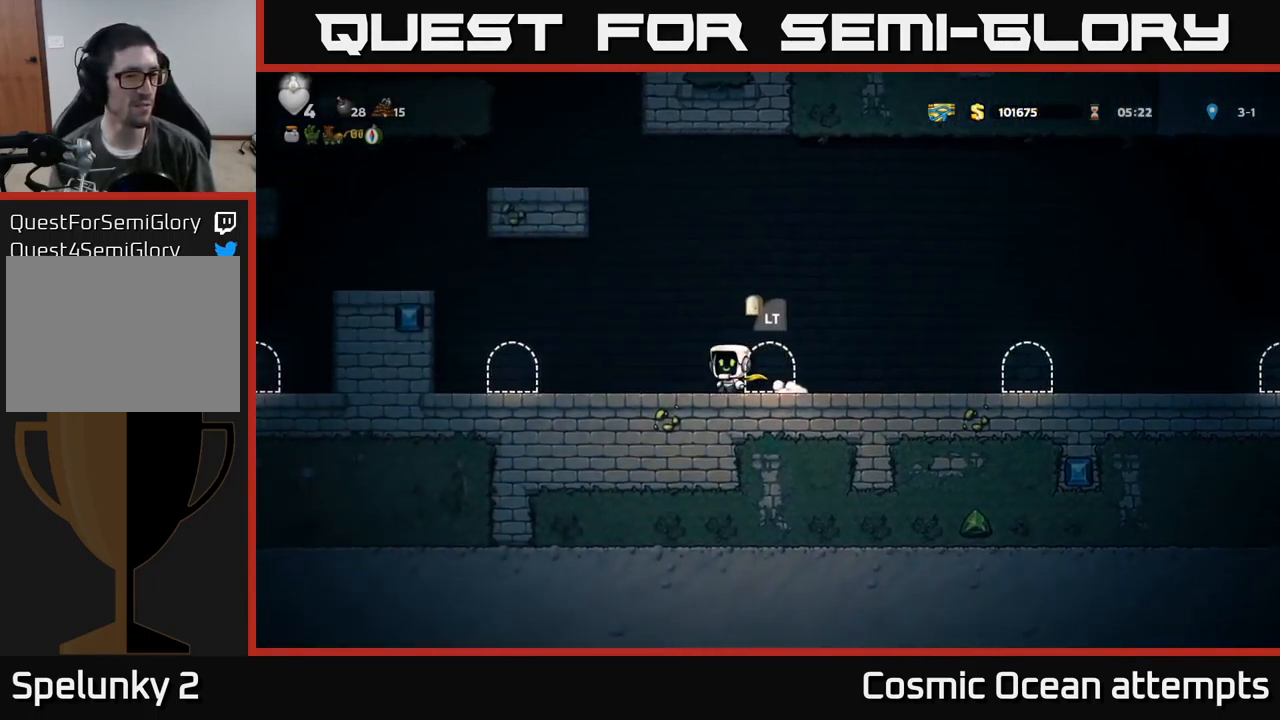
{"buttons": ["A", "DPAD_LEFT"], "left_stick": "center", "events": [[251, "A", "down"]]}
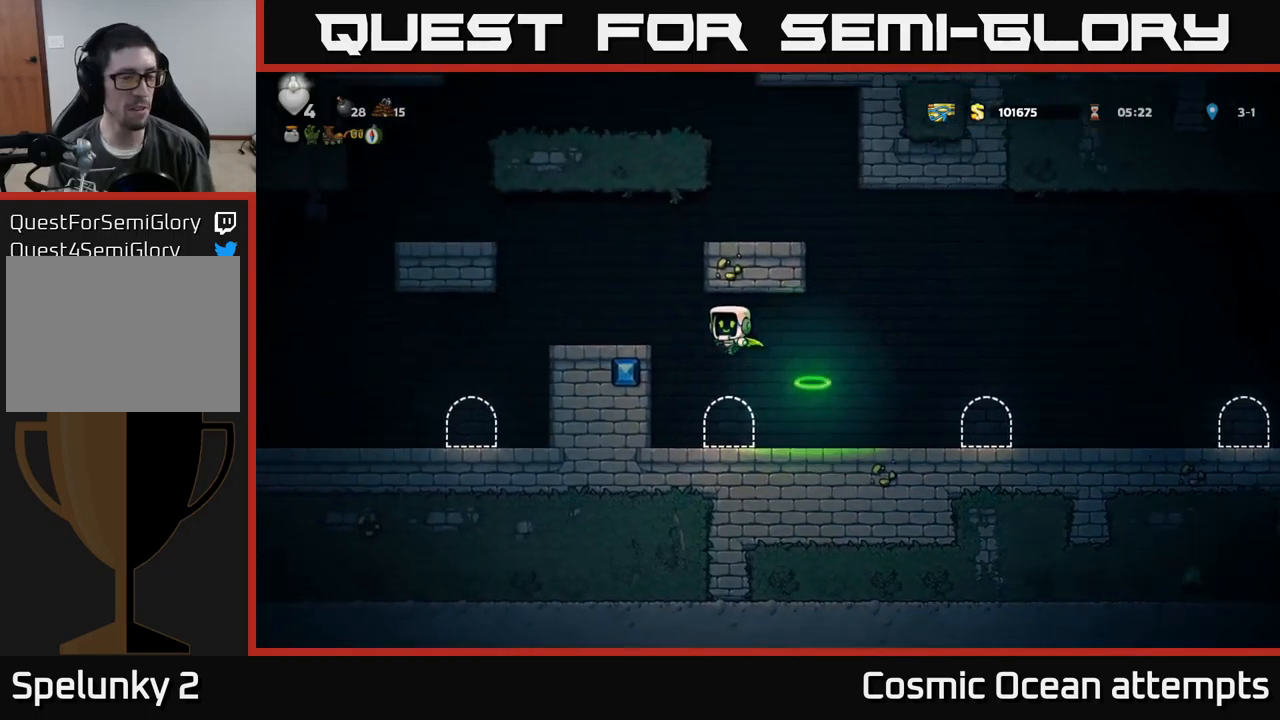
{"buttons": ["A", "DPAD_LEFT"], "left_stick": "center", "events": [[67, "A", "up"], [350, "A", "down"], [350, "DPAD_LEFT", "up"], [450, "DPAD_LEFT", "down"]]}
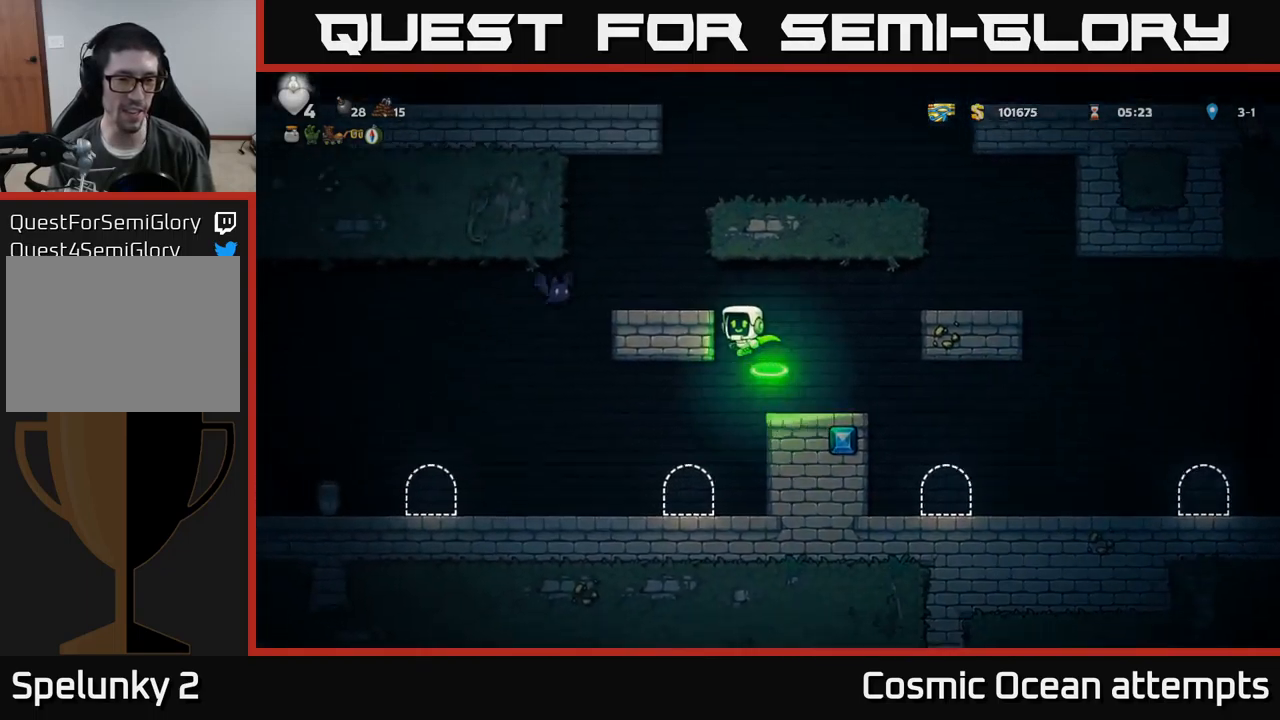
{"buttons": ["X"], "left_stick": "center", "events": [[133, "A", "up"], [133, "DPAD_LEFT", "up"], [467, "X", "down"]]}
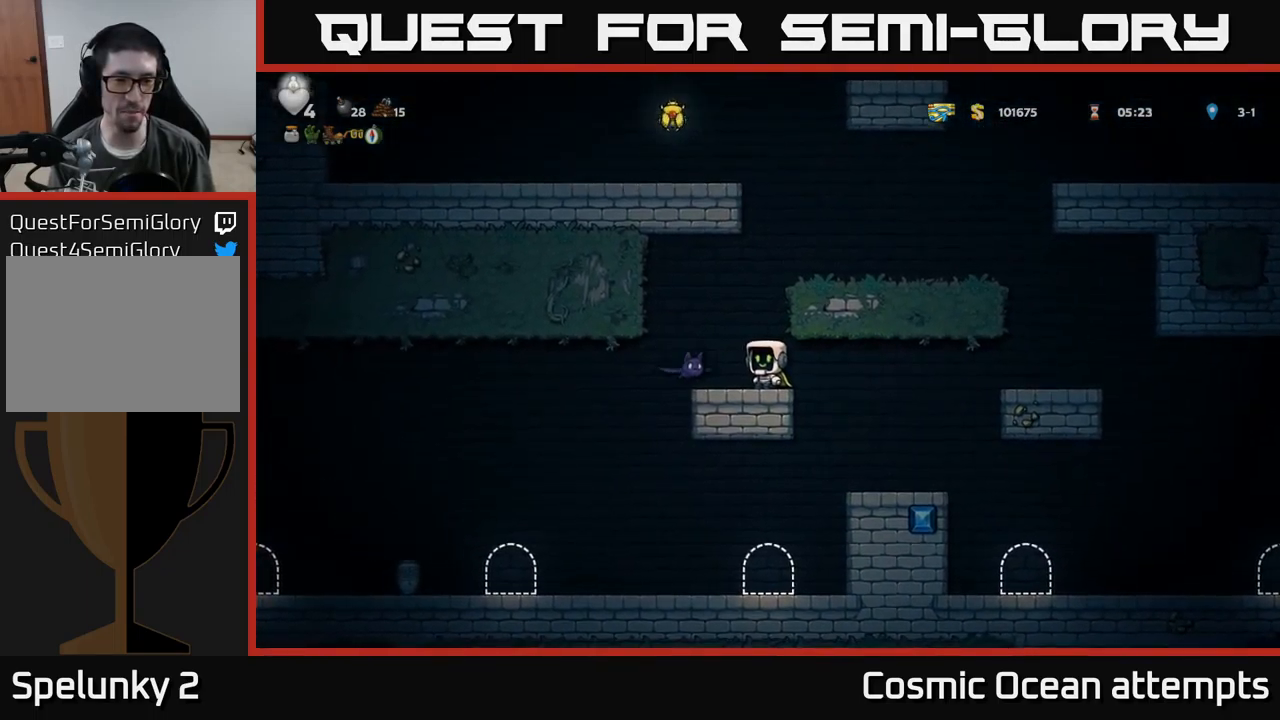
{"buttons": ["DPAD_LEFT"], "left_stick": "center", "events": [[117, "X", "up"], [433, "DPAD_LEFT", "down"]]}
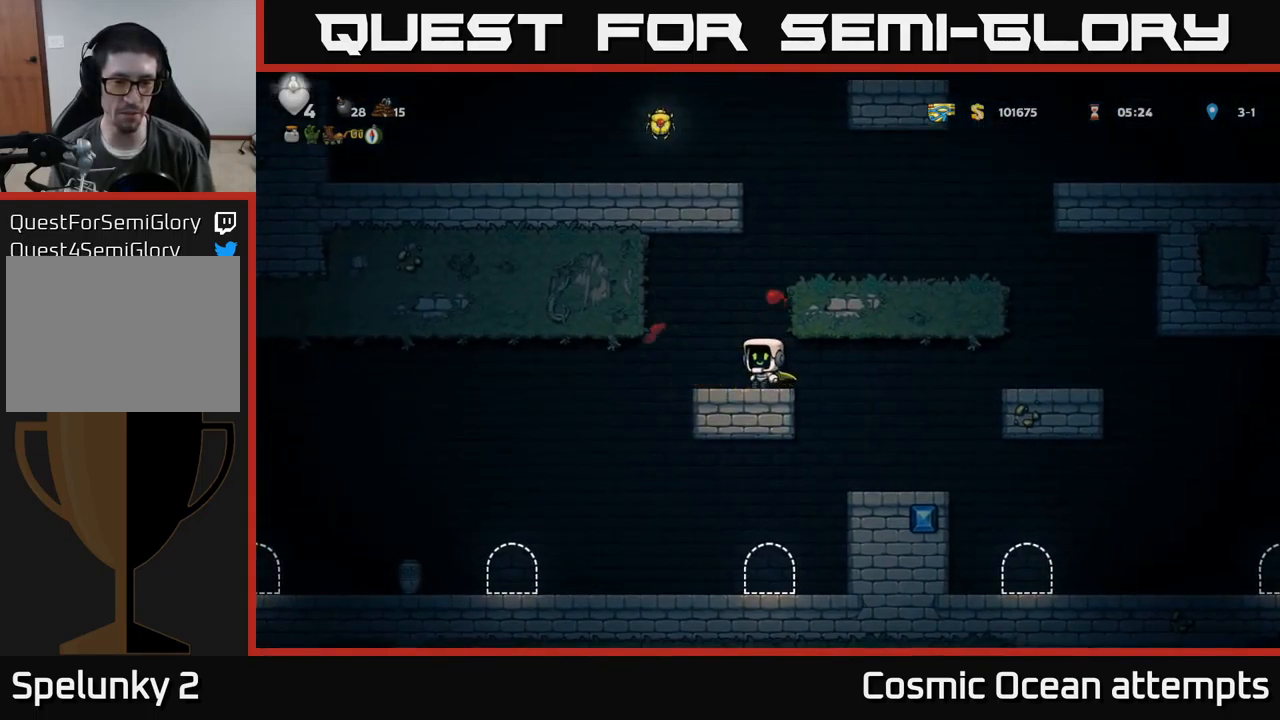
{"buttons": ["A", "DPAD_LEFT"], "left_stick": "center", "events": [[467, "A", "down"]]}
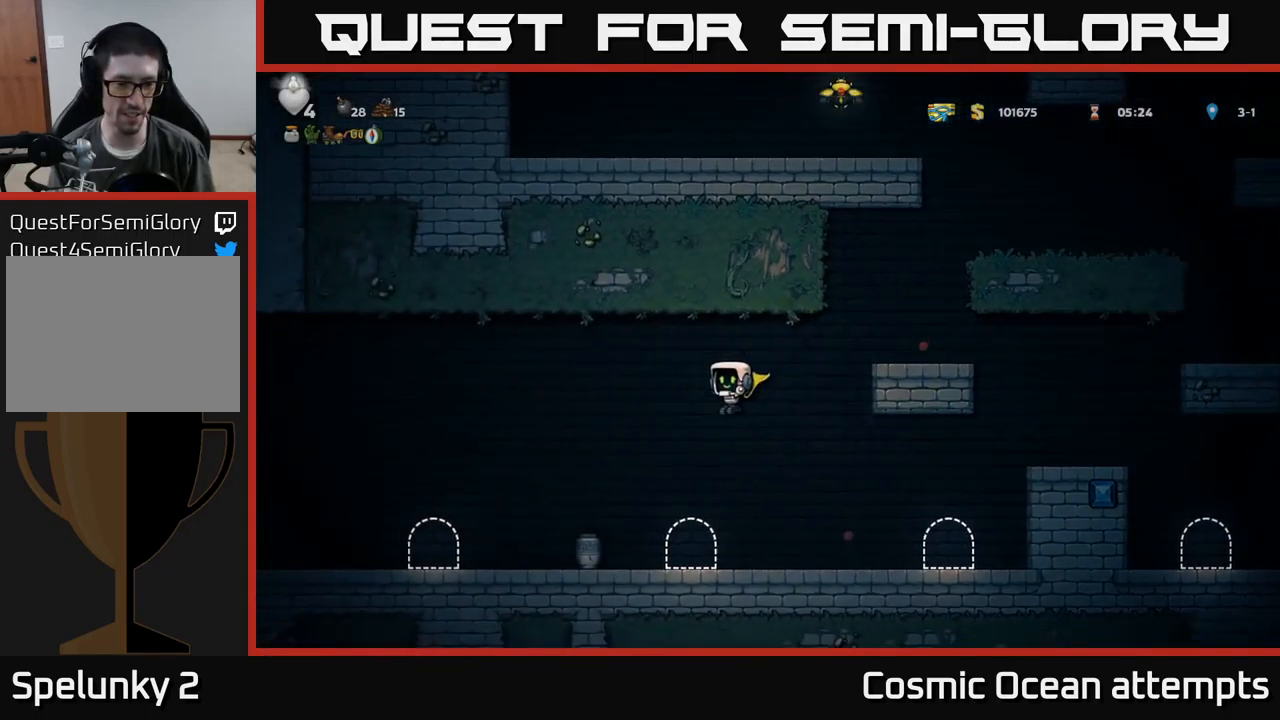
{"buttons": ["DPAD_DOWN"], "left_stick": "center", "events": [[133, "A", "up"], [167, "DPAD_LEFT", "up"], [450, "DPAD_DOWN", "down"]]}
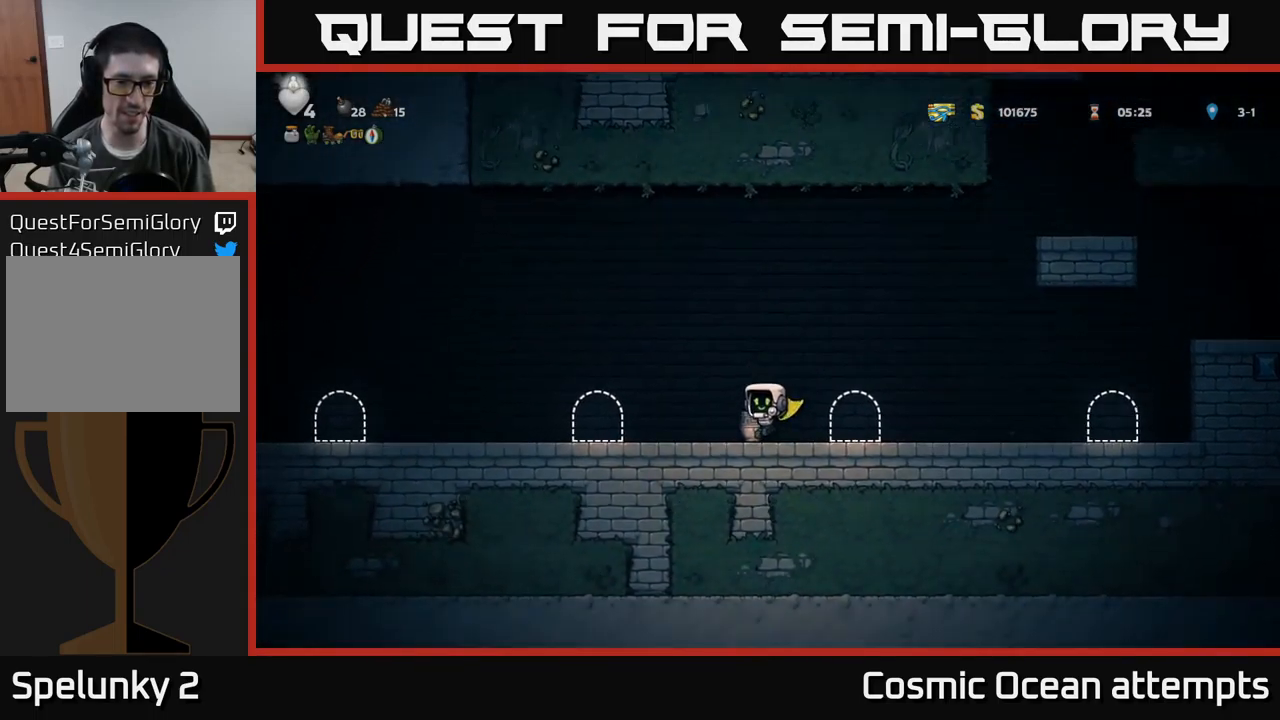
{"buttons": ["X", "DPAD_LEFT"], "left_stick": "center", "events": [[150, "X", "down"], [217, "DPAD_DOWN", "up"], [217, "DPAD_LEFT", "down"], [250, "X", "up"], [450, "X", "down"]]}
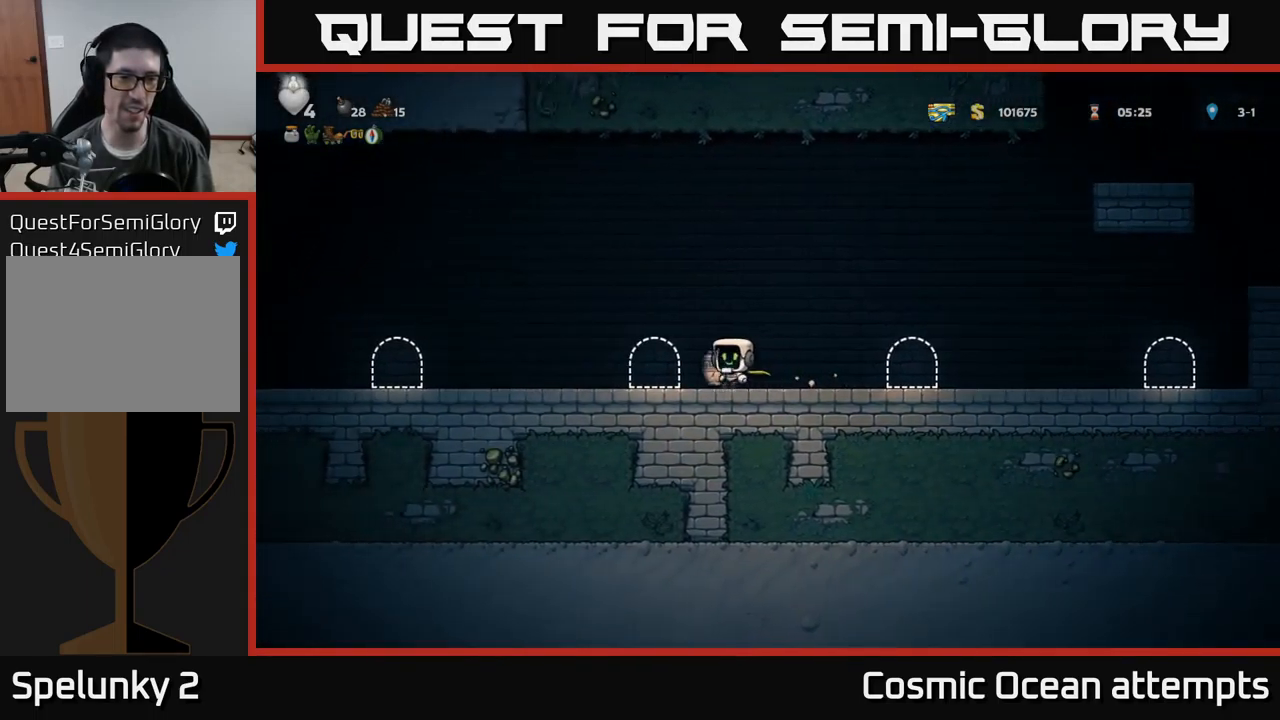
{"buttons": ["DPAD_LEFT"], "left_stick": "center", "events": [[33, "X", "up"], [100, "DPAD_LEFT", "up"], [283, "DPAD_LEFT", "down"]]}
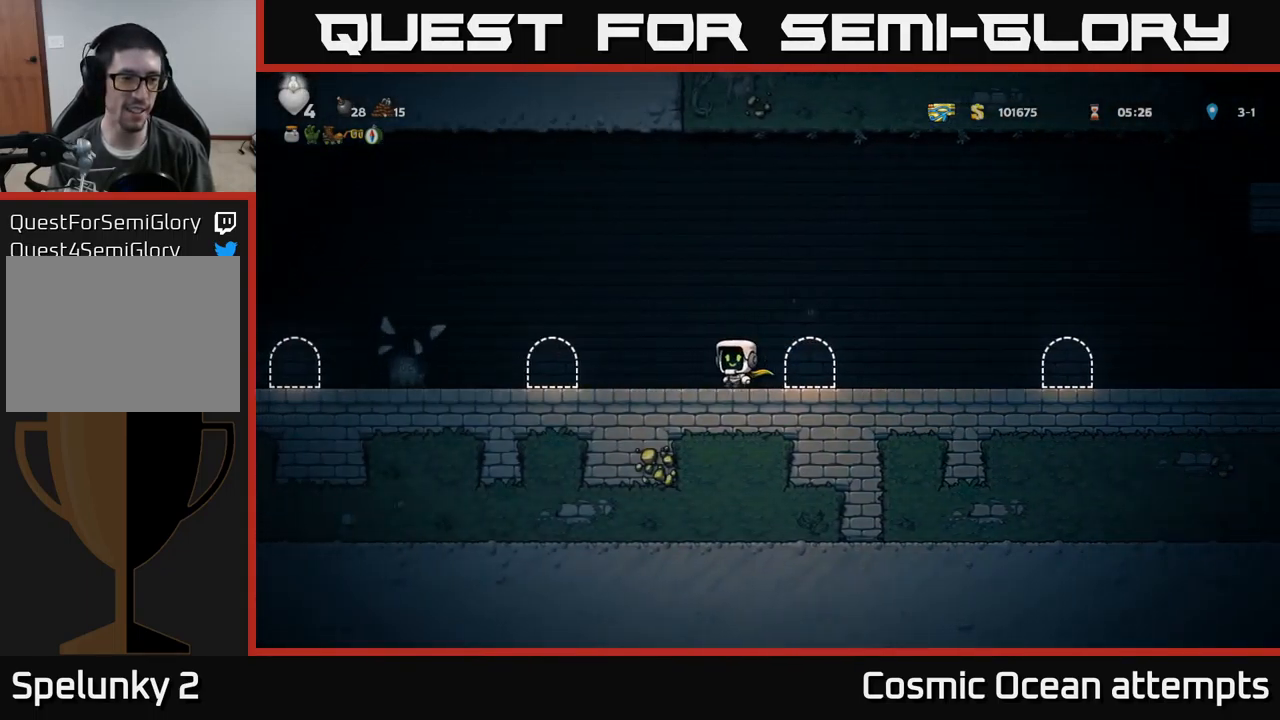
{"buttons": [], "left_stick": "center", "events": [[167, "A", "down"], [300, "A", "up"], [433, "DPAD_LEFT", "up"]]}
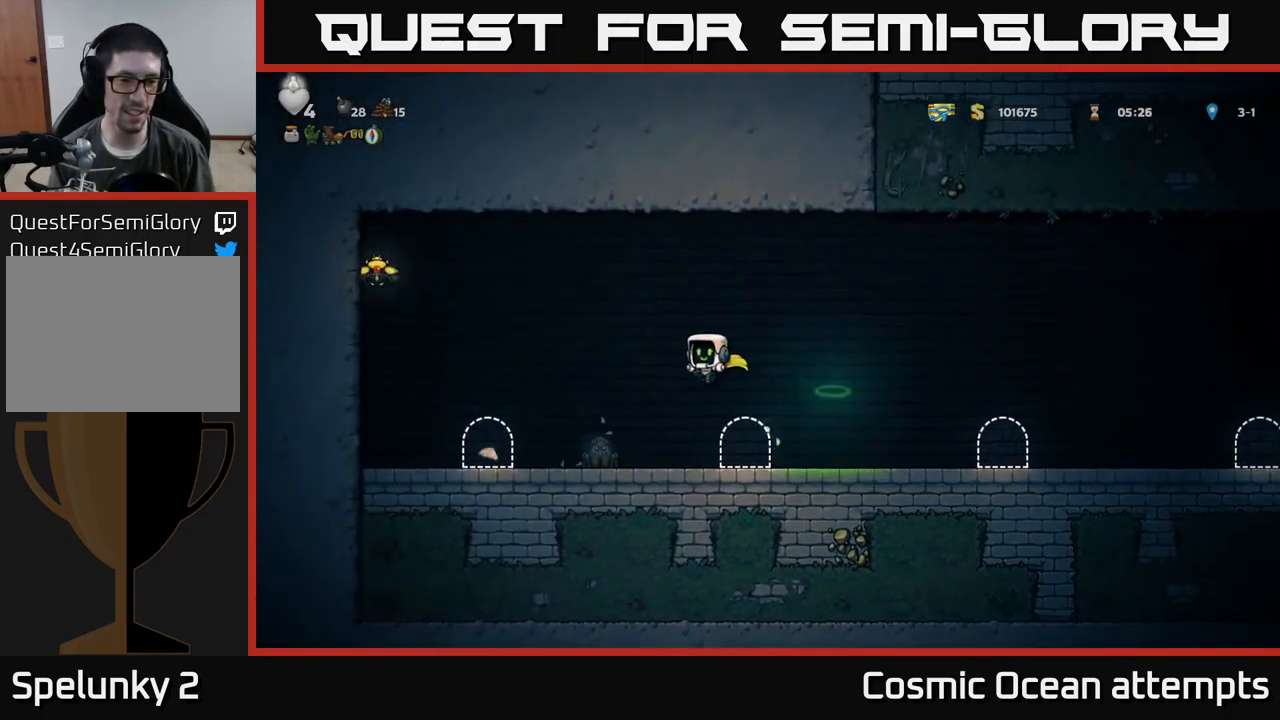
{"buttons": ["DPAD_RIGHT"], "left_stick": "center", "events": [[83, "DPAD_RIGHT", "down"], [167, "A", "down"], [400, "A", "up"]]}
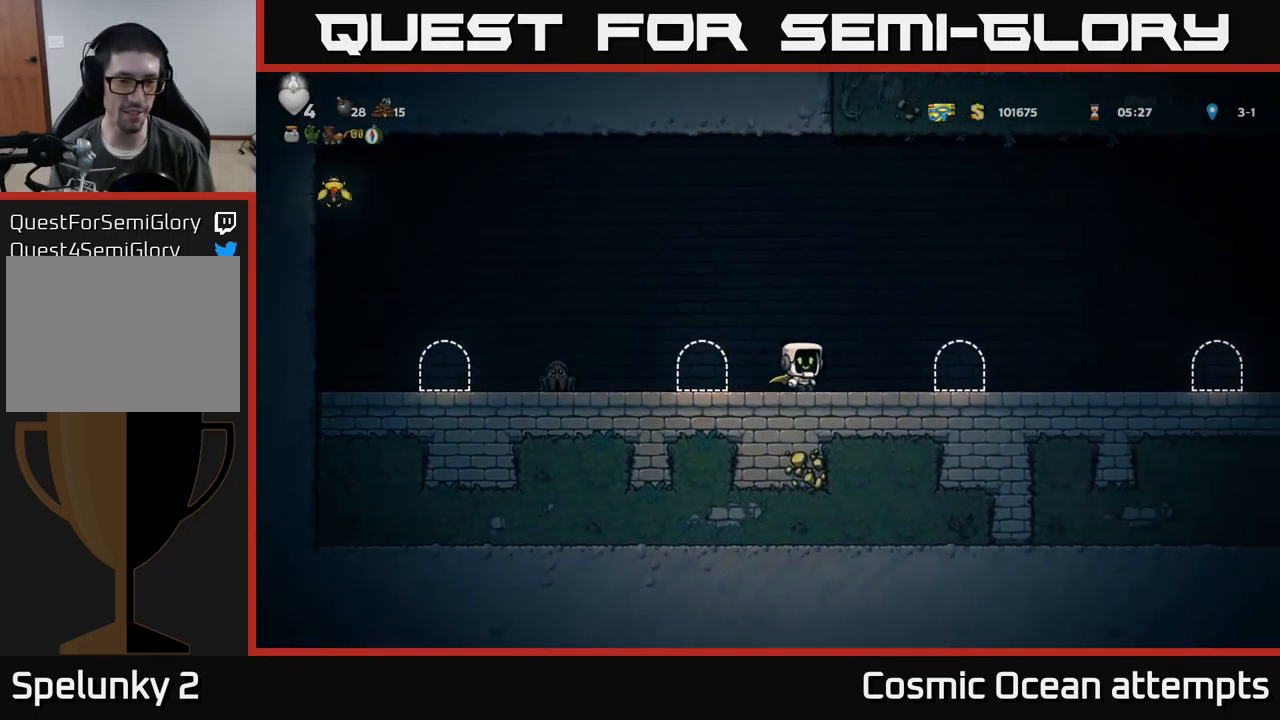
{"buttons": [], "left_stick": "center", "events": [[150, "DPAD_RIGHT", "up"]]}
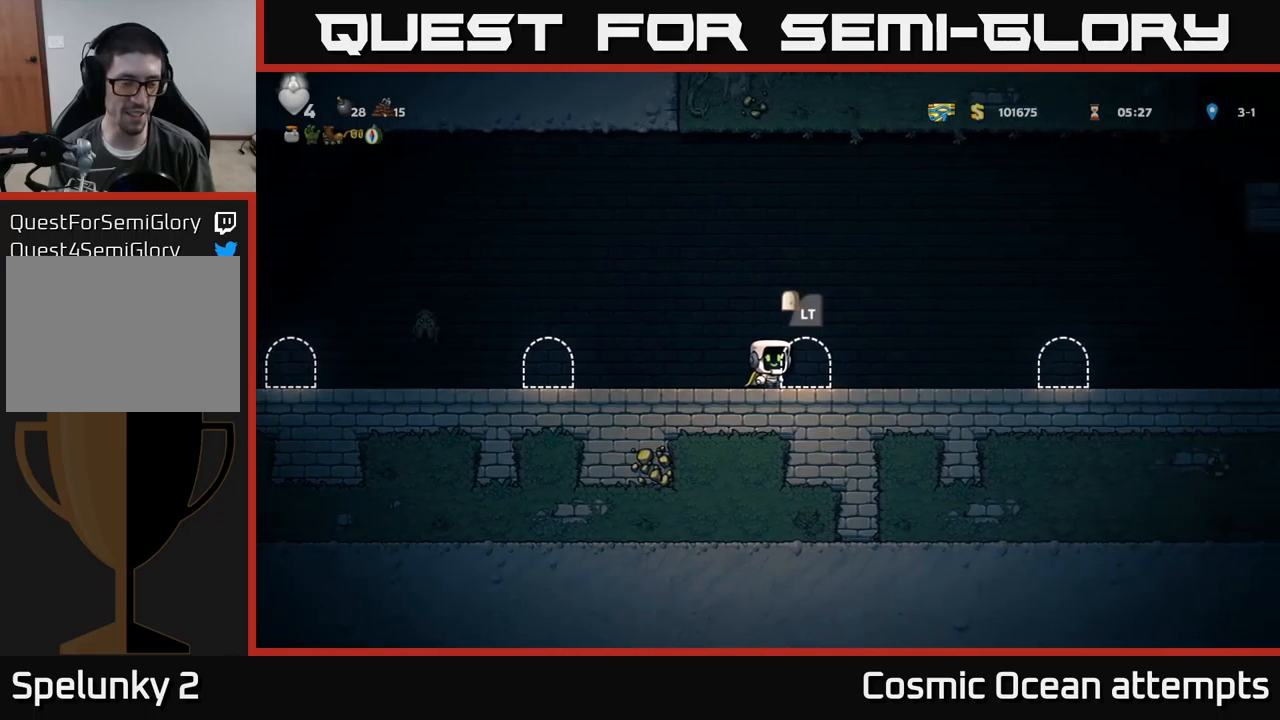
{"buttons": ["DPAD_LEFT"], "left_stick": "center", "events": [[117, "DPAD_RIGHT", "down"], [217, "DPAD_RIGHT", "up"], [450, "DPAD_LEFT", "down"]]}
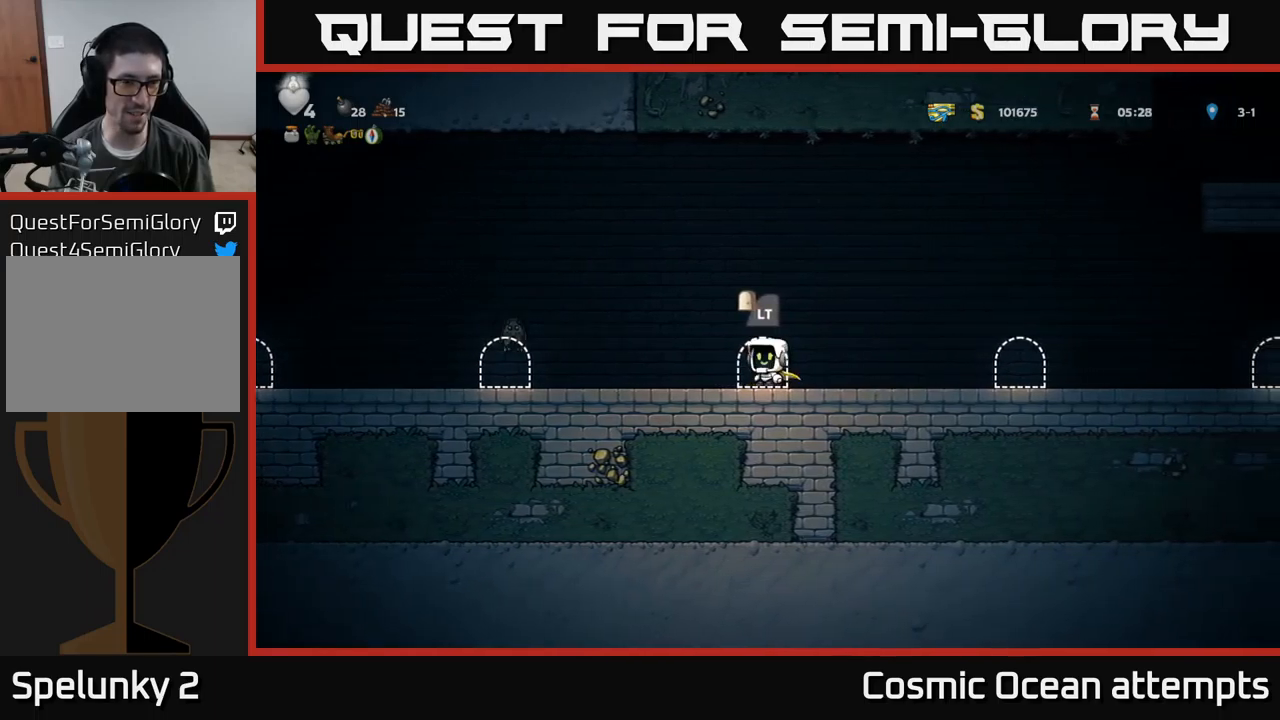
{"buttons": [], "left_stick": "center", "events": [[33, "A", "down"], [217, "A", "up"], [433, "DPAD_LEFT", "up"]]}
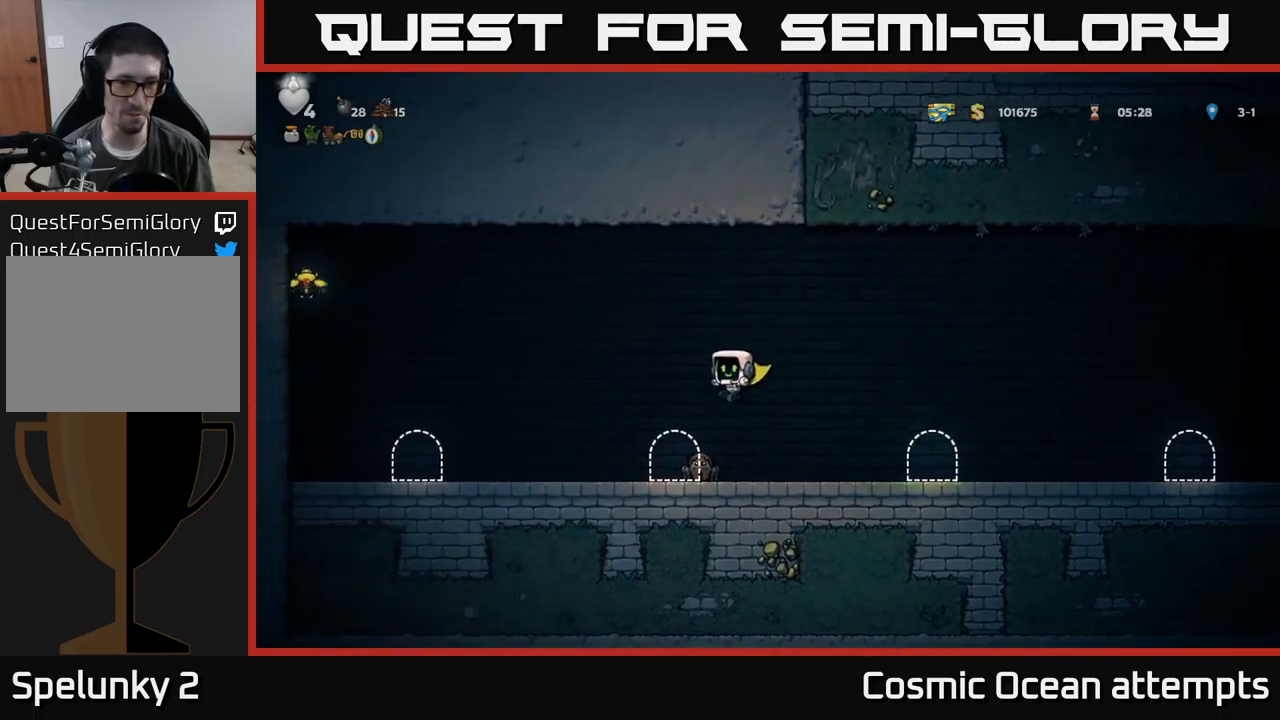
{"buttons": ["A", "DPAD_LEFT"], "left_stick": "center", "events": [[133, "DPAD_LEFT", "down"], [333, "A", "down"]]}